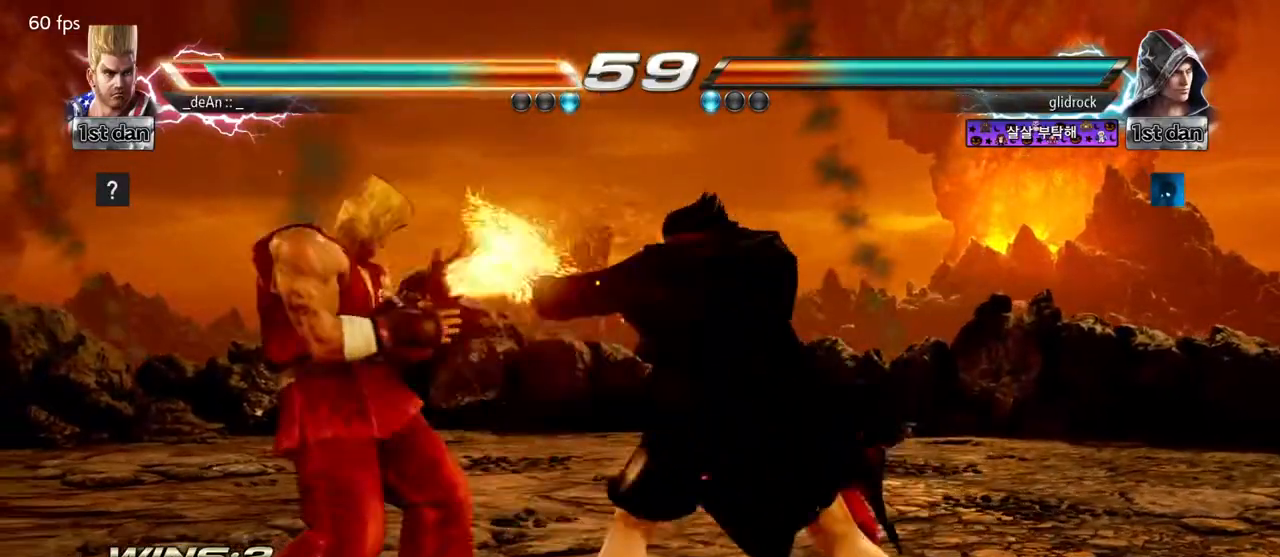
Gameplay with a controller (arcade stick); each line is a JSON object with the inputs held at the frame after it (dt_ms = milliseconds from this image to that frame). "events" lists button and stick changes between this image and that frame as [ms after this image, input, new state], when the widget could be followed in between. Not read: L3 R3.
{"dt_ms": 500, "buttons": [], "left_stick": "left"}
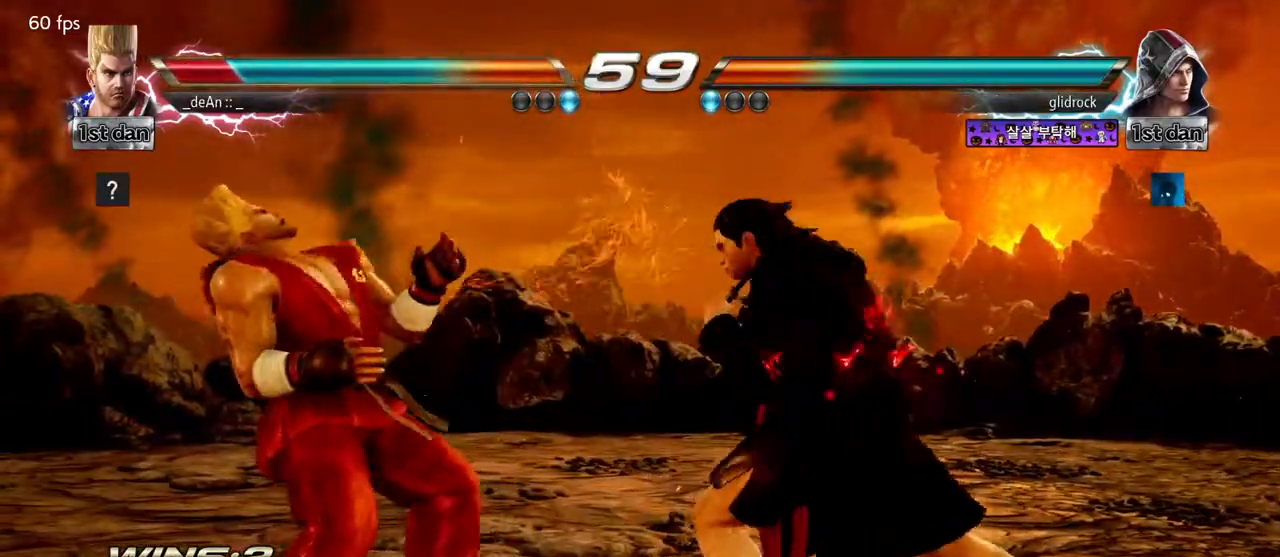
{"dt_ms": 500, "buttons": [], "left_stick": "center", "events": [[33, "left_stick", "center"], [100, "SQUARE", "down"], [200, "TRIANGLE", "down"], [350, "SQUARE", "up"], [383, "TRIANGLE", "up"]]}
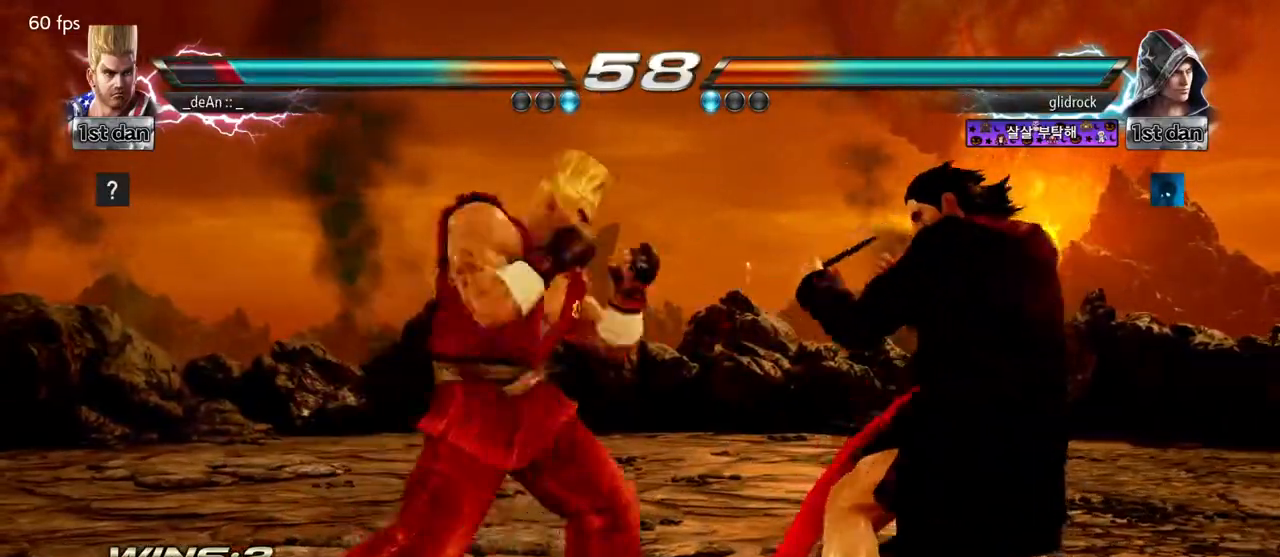
{"dt_ms": 500, "buttons": ["TRIANGLE"], "left_stick": "center", "events": [[300, "CROSS", "down"], [417, "TRIANGLE", "down"], [467, "CROSS", "up"]]}
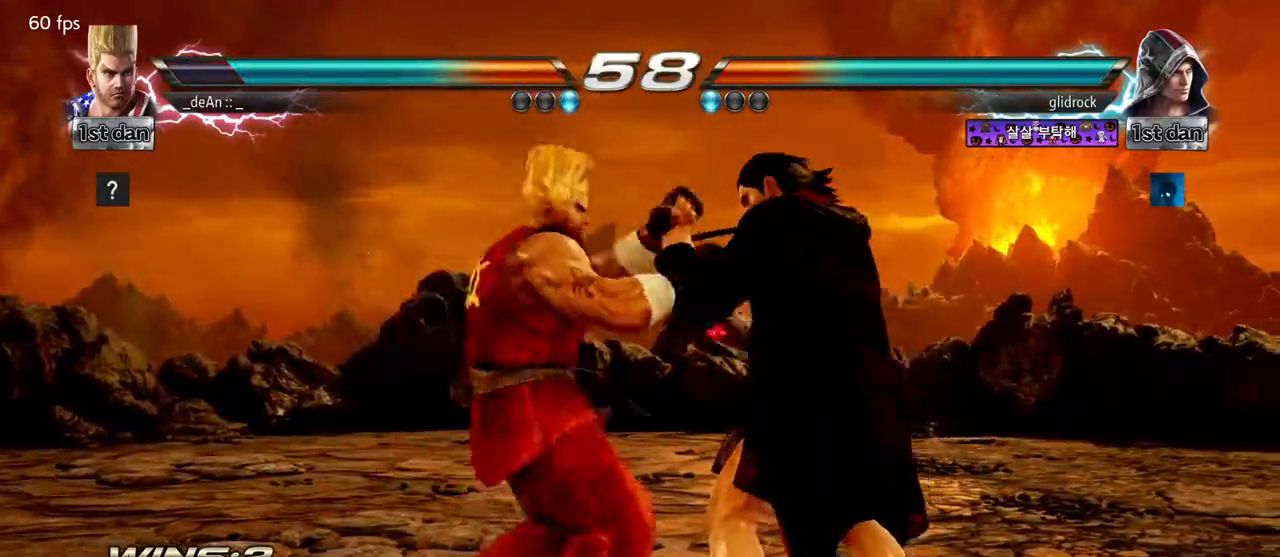
{"dt_ms": 500, "buttons": [], "left_stick": "center", "events": [[17, "TRIANGLE", "up"]]}
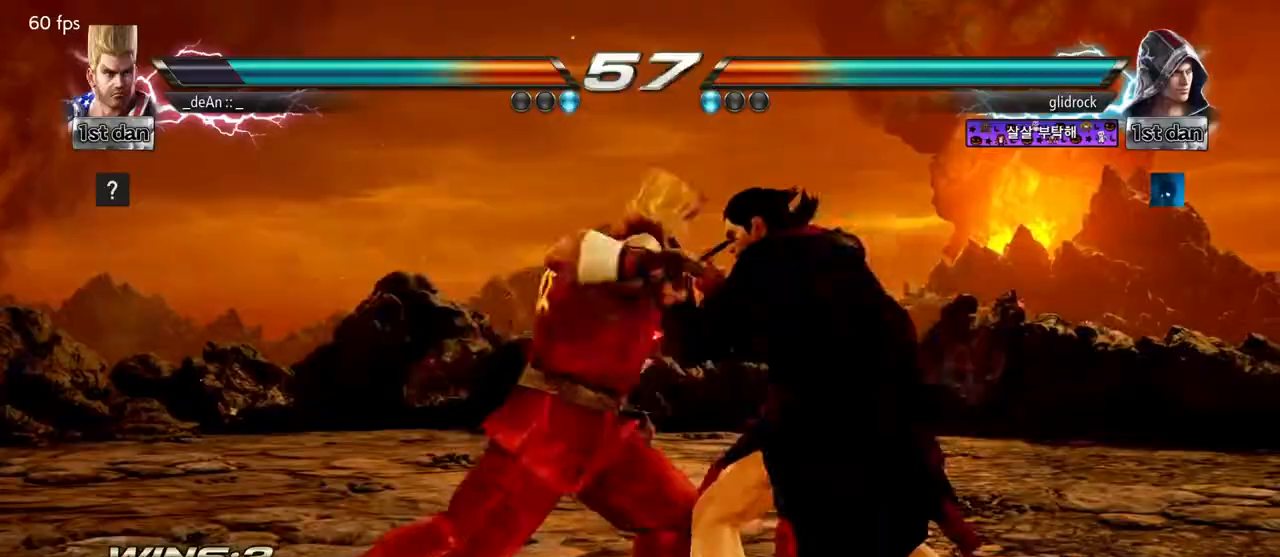
{"dt_ms": 500, "buttons": [], "left_stick": "right", "events": [[500, "left_stick", "right"]]}
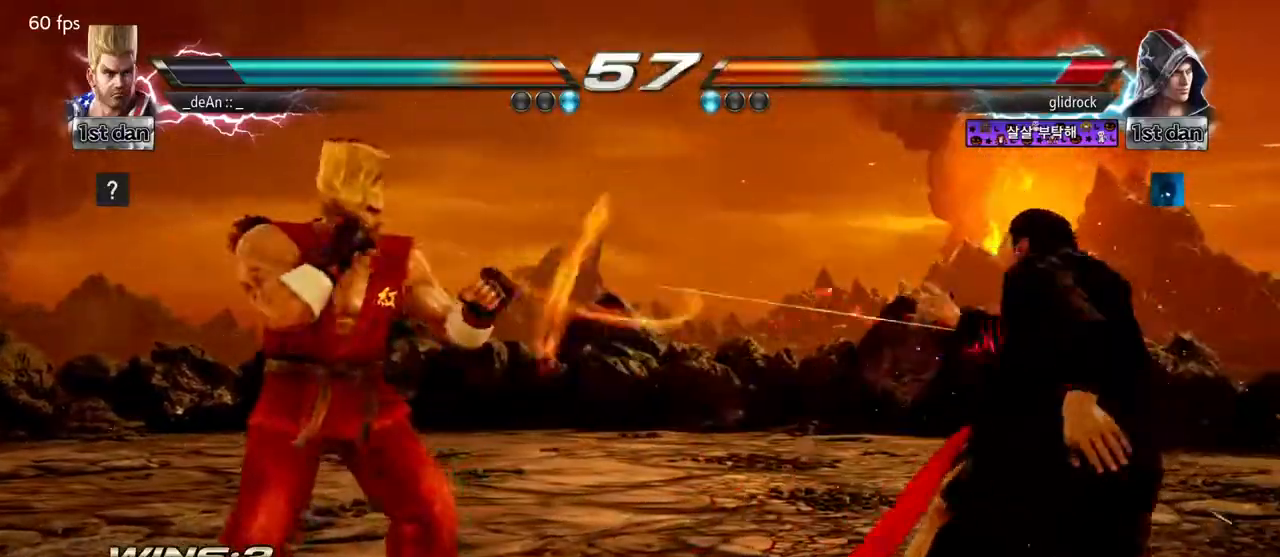
{"dt_ms": 500, "buttons": [], "left_stick": "right", "events": [[67, "left_stick", "center"], [200, "left_stick", "right"]]}
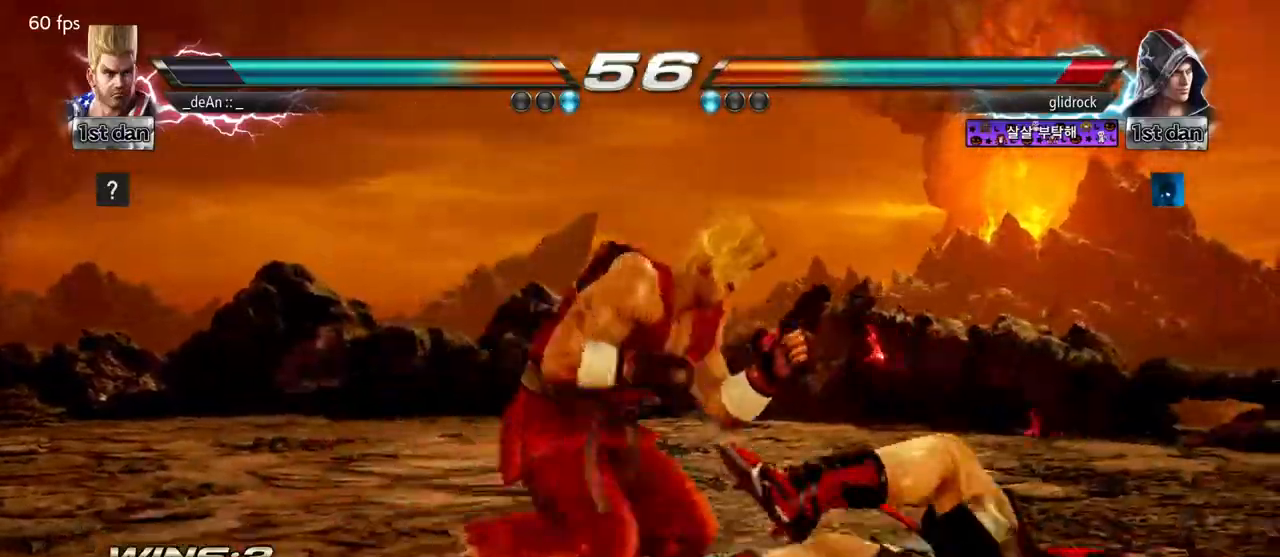
{"dt_ms": 1000, "buttons": [], "left_stick": "center", "events": [[100, "left_stick", "center"], [150, "left_stick", "left"], [250, "left_stick", "down"], [317, "left_stick", "right"], [400, "TRIANGLE", "down"], [550, "TRIANGLE", "up"], [683, "left_stick", "center"]]}
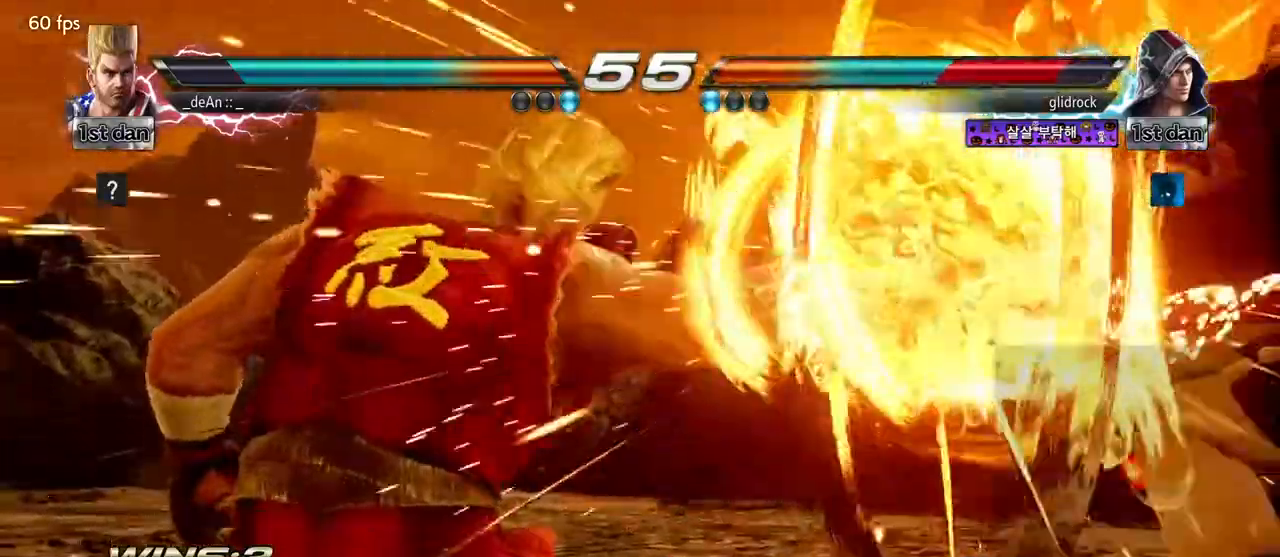
{"dt_ms": 500, "buttons": [], "left_stick": "center", "events": [[100, "SQUARE", "down"], [300, "SQUARE", "up"]]}
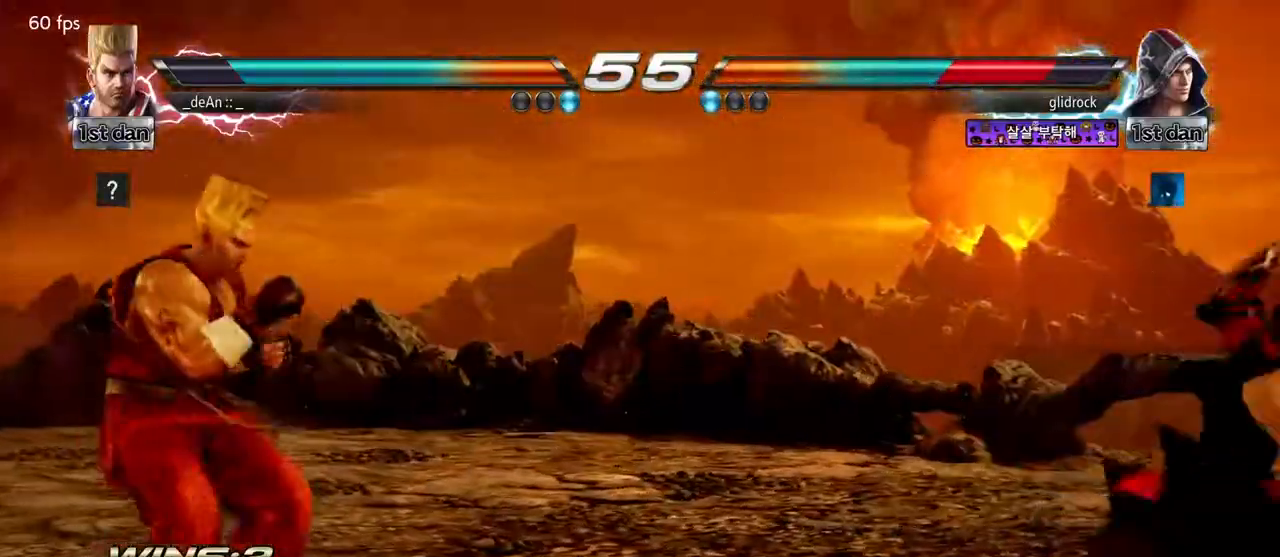
{"dt_ms": 500, "buttons": [], "left_stick": "right", "events": [[17, "left_stick", "right"], [100, "left_stick", "center"], [200, "left_stick", "right"]]}
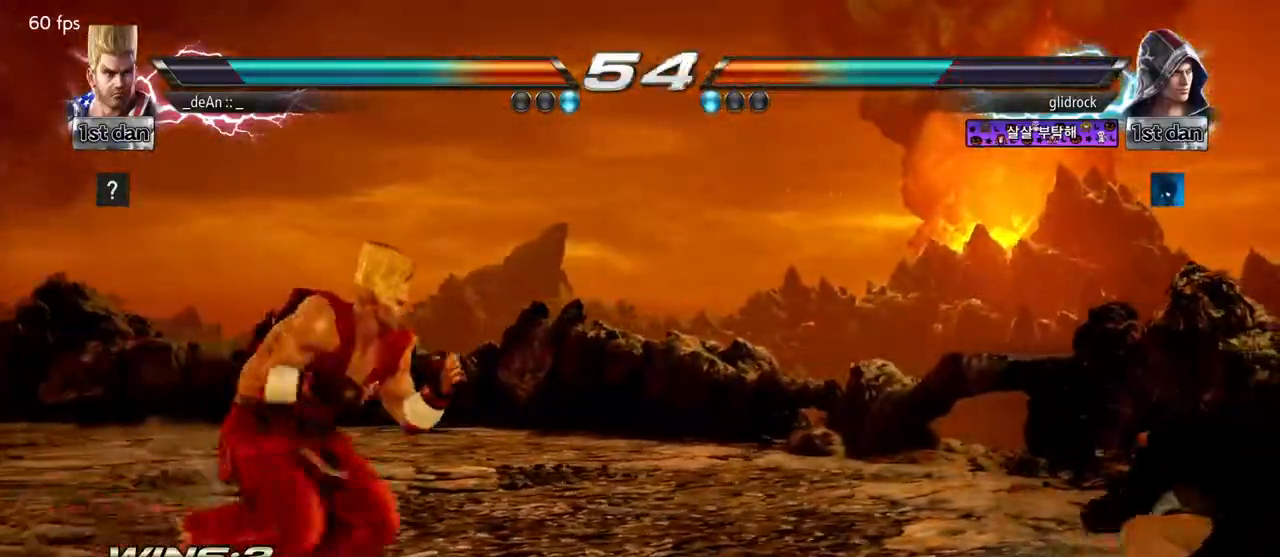
{"dt_ms": 500, "buttons": ["CROSS"], "left_stick": "left"}
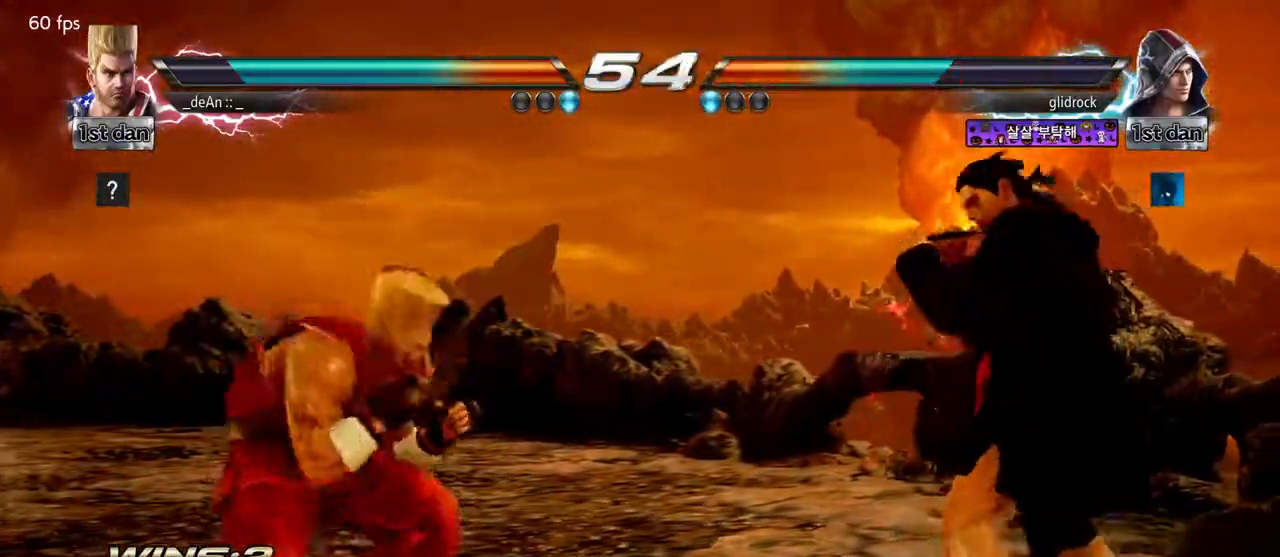
{"dt_ms": 500, "buttons": ["SQUARE"], "left_stick": "center", "events": [[150, "CROSS", "up"], [167, "TRIANGLE", "down"], [183, "left_stick", "center"], [267, "TRIANGLE", "up"], [367, "SQUARE", "down"], [433, "SQUARE", "up"], [500, "SQUARE", "down"]]}
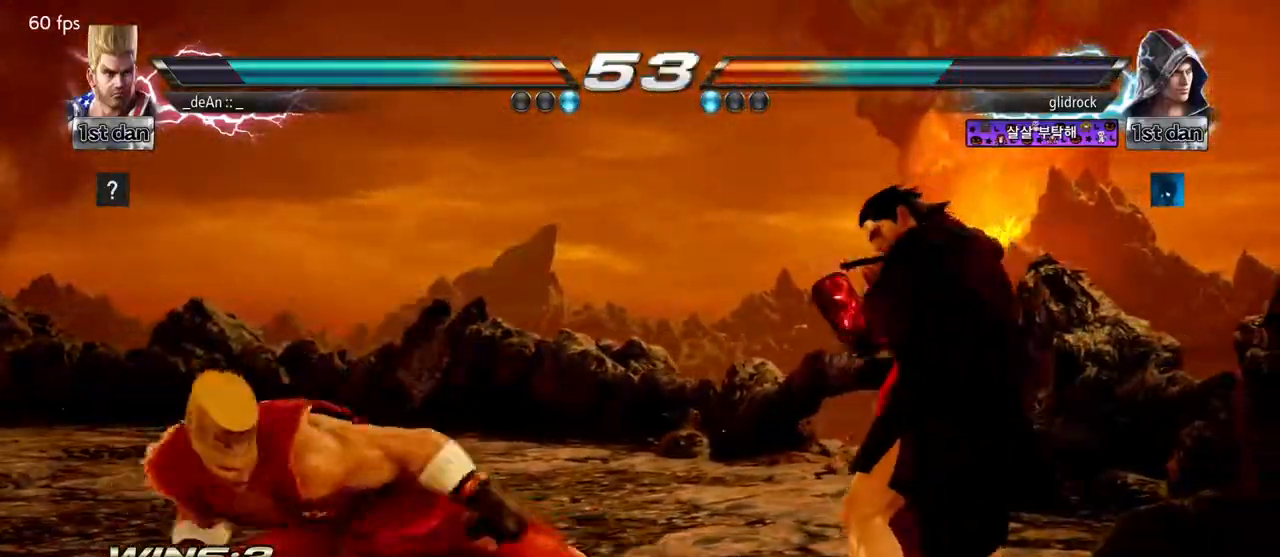
{"dt_ms": 500, "buttons": ["SQUARE"], "left_stick": "center", "events": [[100, "SQUARE", "up"], [150, "SQUARE", "down"], [383, "SQUARE", "up"], [433, "SQUARE", "down"]]}
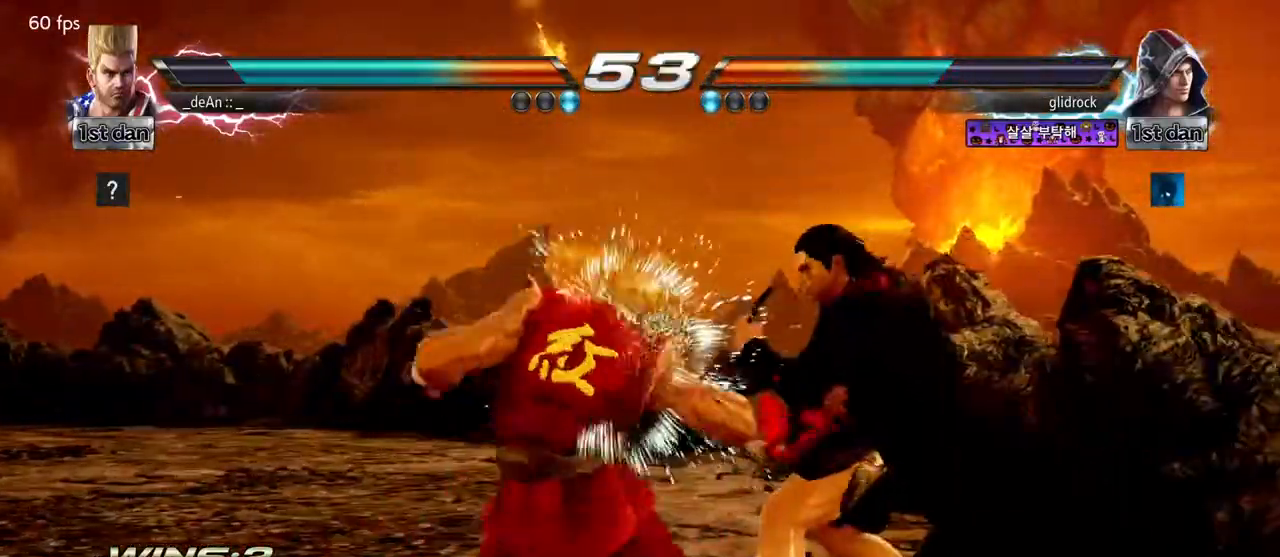
{"dt_ms": 500, "buttons": [], "left_stick": "center", "events": [[33, "SQUARE", "up"], [100, "SQUARE", "down"], [183, "SQUARE", "up"], [217, "SQUARE", "down"], [400, "SQUARE", "up"]]}
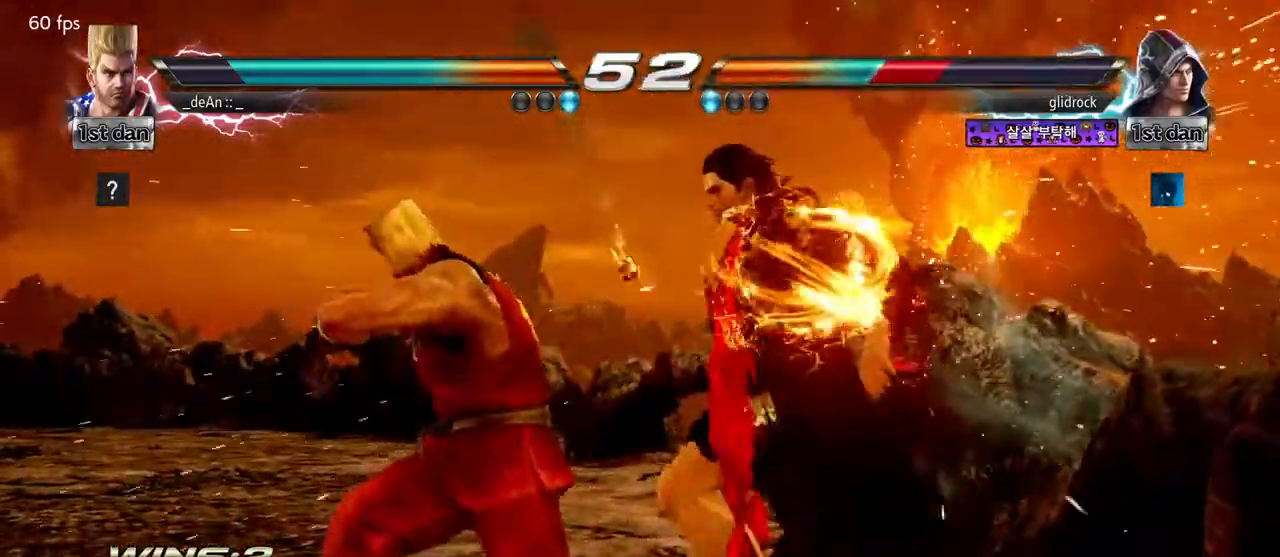
{"dt_ms": 500, "buttons": [], "left_stick": "center"}
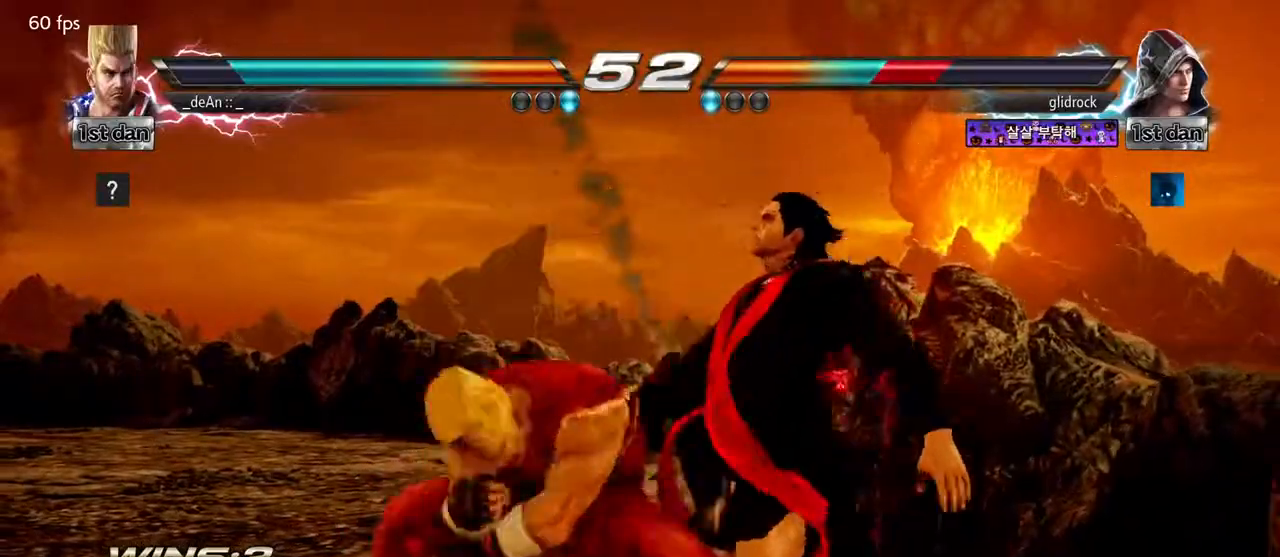
{"dt_ms": 500, "buttons": [], "left_stick": "center", "events": []}
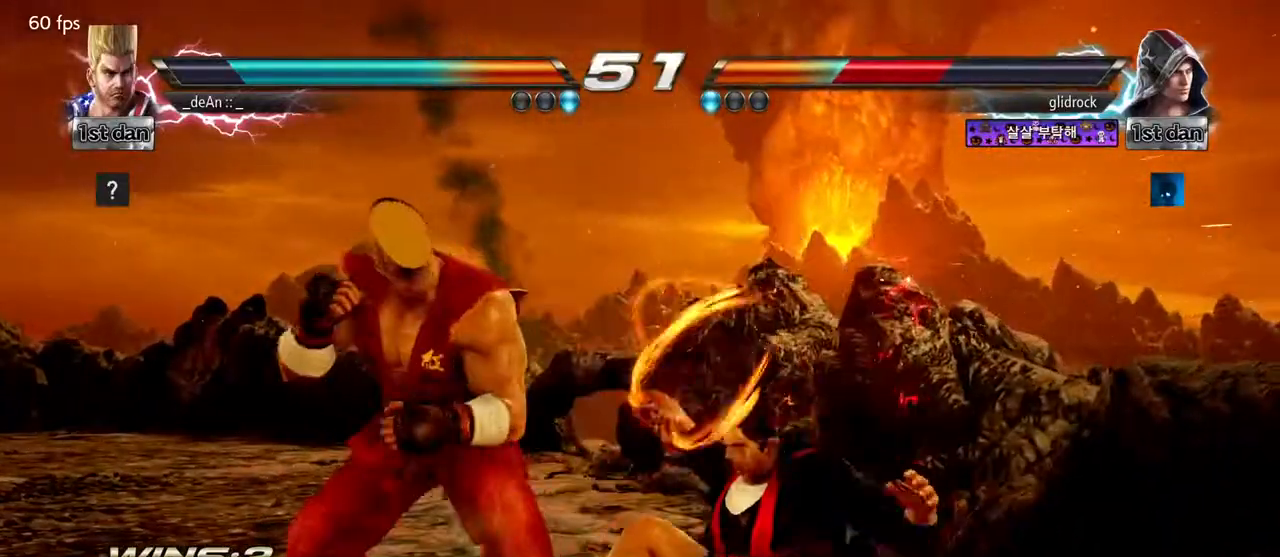
{"dt_ms": 500, "buttons": [], "left_stick": "down", "events": [[67, "left_stick", "left"], [167, "left_stick", "center"], [300, "left_stick", "left"], [500, "left_stick", "down"]]}
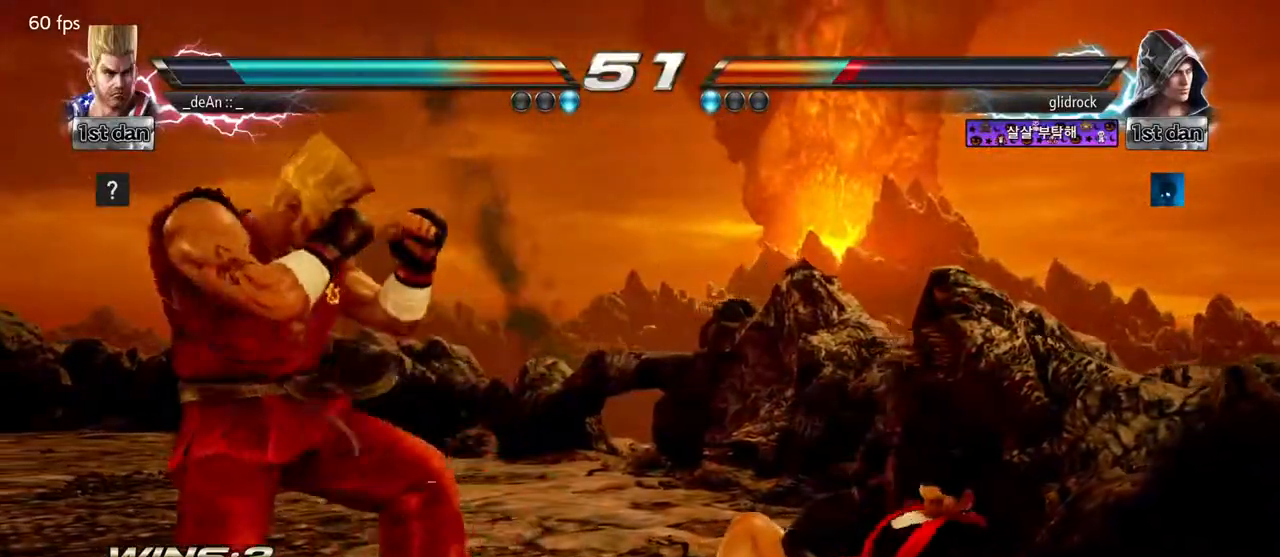
{"dt_ms": 500, "buttons": [], "left_stick": "left", "events": [[100, "left_stick", "right"], [283, "left_stick", "left"]]}
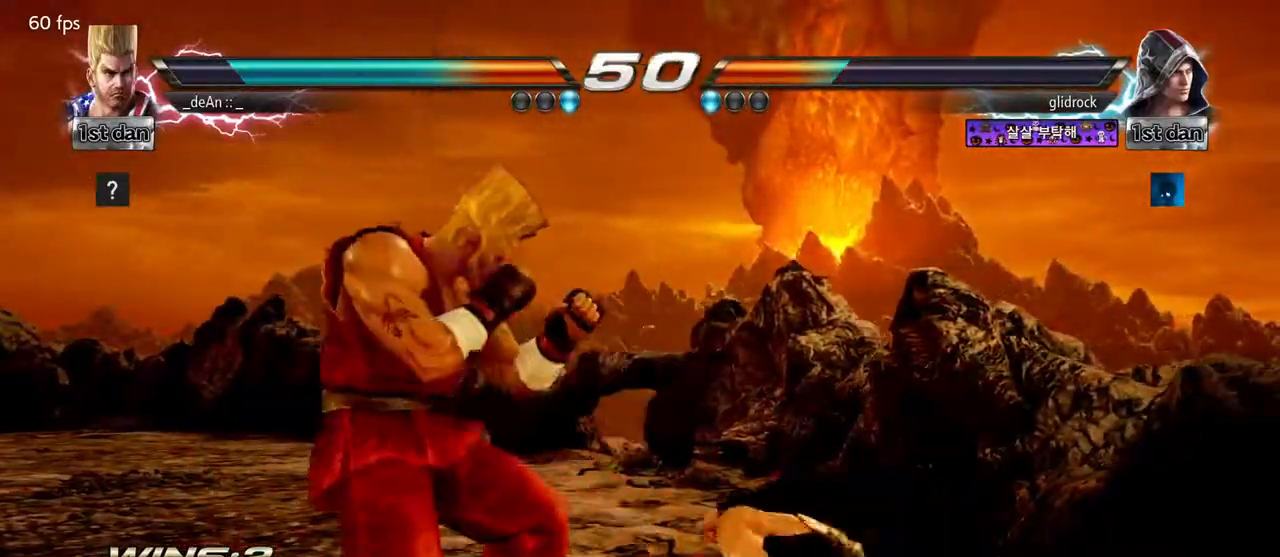
{"dt_ms": 500, "buttons": [], "left_stick": "center", "events": [[17, "left_stick", "center"], [217, "SQUARE", "down"], [283, "TRIANGLE", "down"], [417, "SQUARE", "up"], [467, "TRIANGLE", "up"]]}
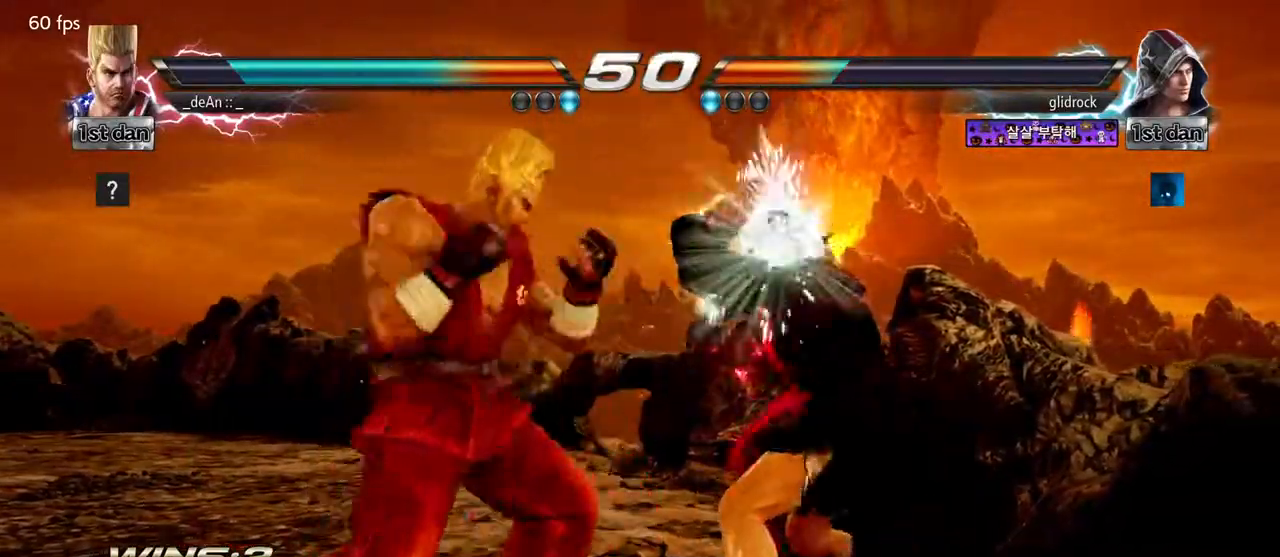
{"dt_ms": 500, "buttons": [], "left_stick": "down-right", "events": [[300, "left_stick", "down-right"], [317, "SQUARE", "down"], [433, "SQUARE", "up"]]}
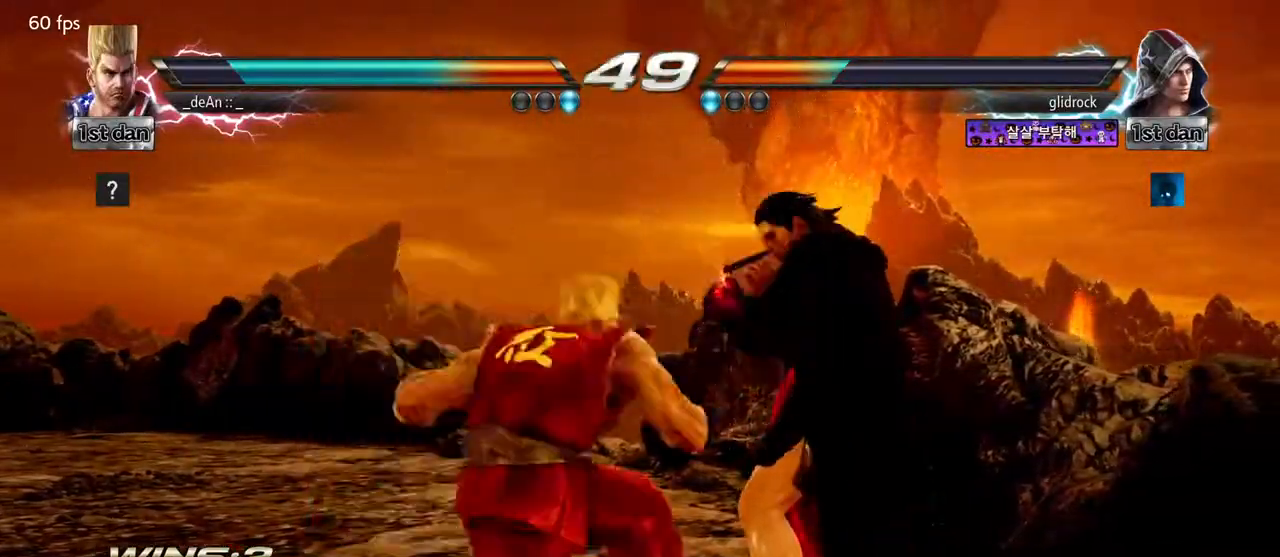
{"dt_ms": 500, "buttons": ["SQUARE"], "left_stick": "center", "events": [[33, "left_stick", "center"], [450, "SQUARE", "down"]]}
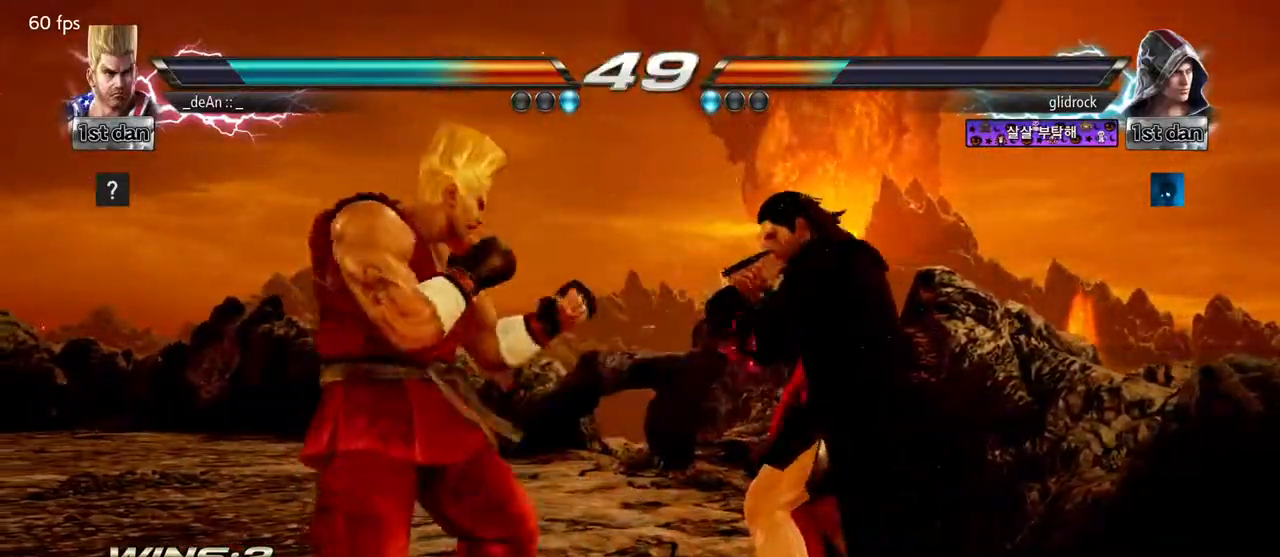
{"dt_ms": 500, "buttons": [], "left_stick": "down-right", "events": [[83, "SQUARE", "up"], [317, "left_stick", "down-right"], [367, "SQUARE", "down"], [467, "SQUARE", "up"]]}
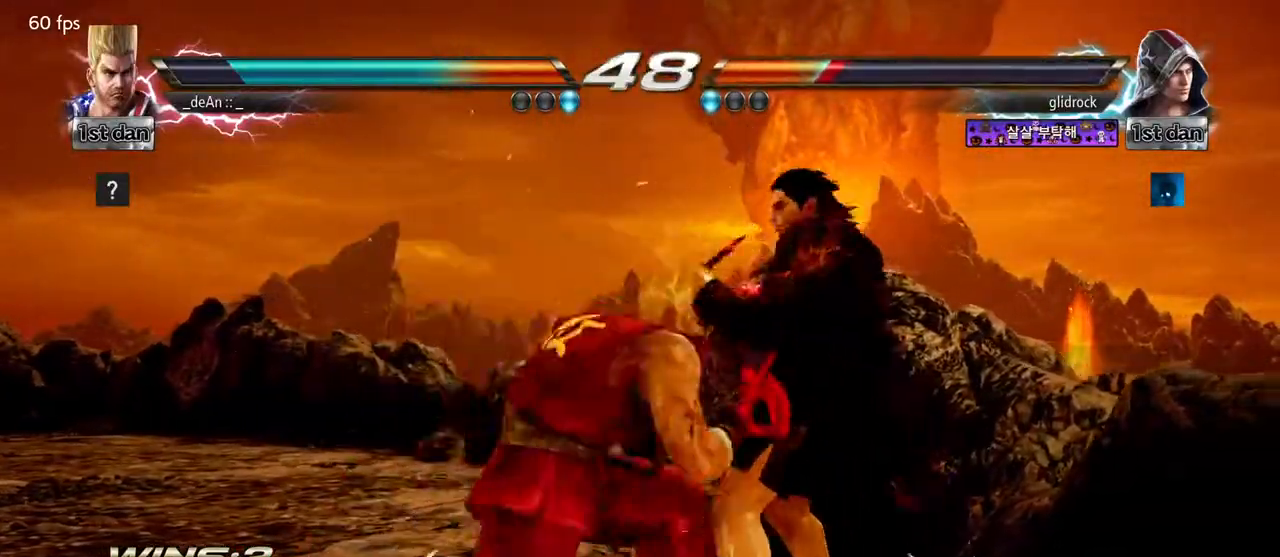
{"dt_ms": 500, "buttons": ["SQUARE"], "left_stick": "center", "events": [[50, "left_stick", "center"], [450, "SQUARE", "down"]]}
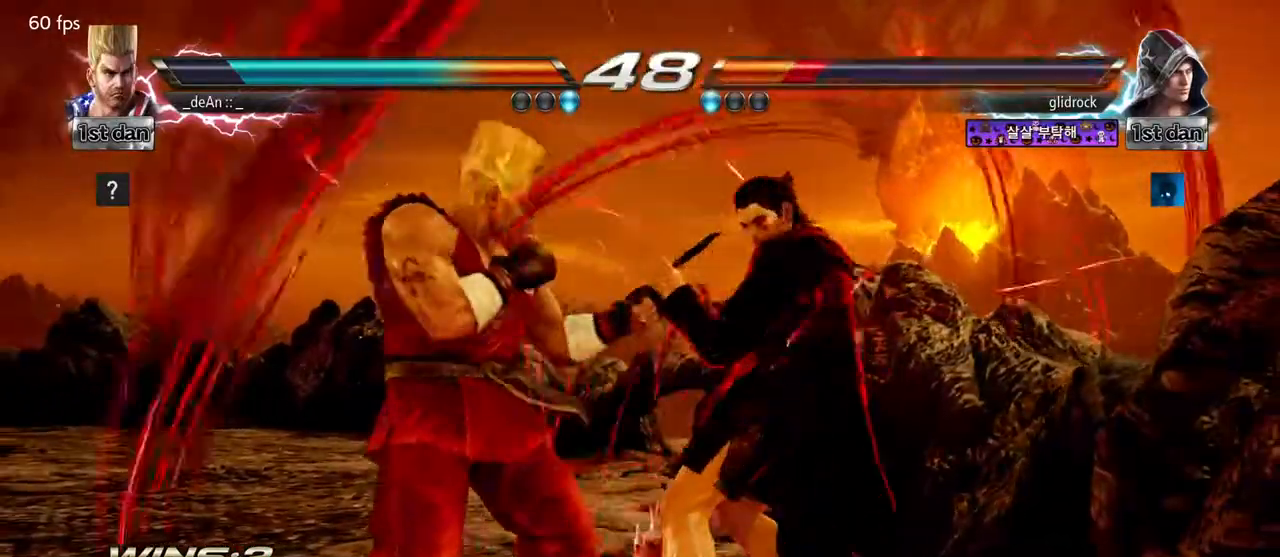
{"dt_ms": 500, "buttons": ["SQUARE"], "left_stick": "center", "events": [[100, "SQUARE", "up"], [433, "SQUARE", "down"]]}
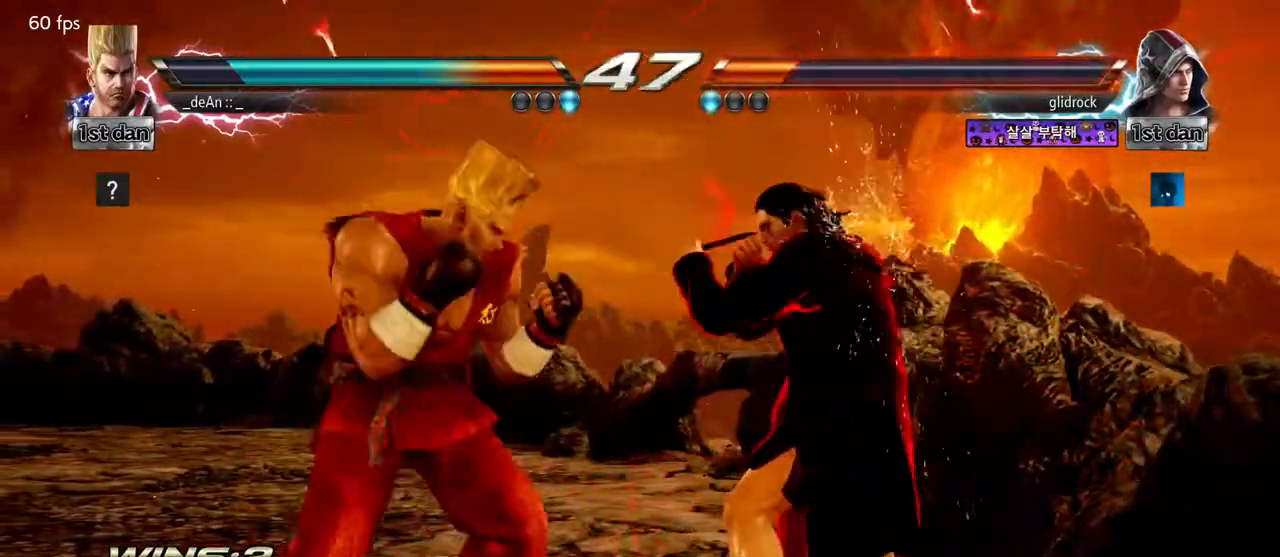
{"dt_ms": 500, "buttons": ["TRIANGLE"], "left_stick": "center", "events": [[83, "SQUARE", "up"], [350, "CROSS", "down"], [450, "TRIANGLE", "down"], [500, "CROSS", "up"]]}
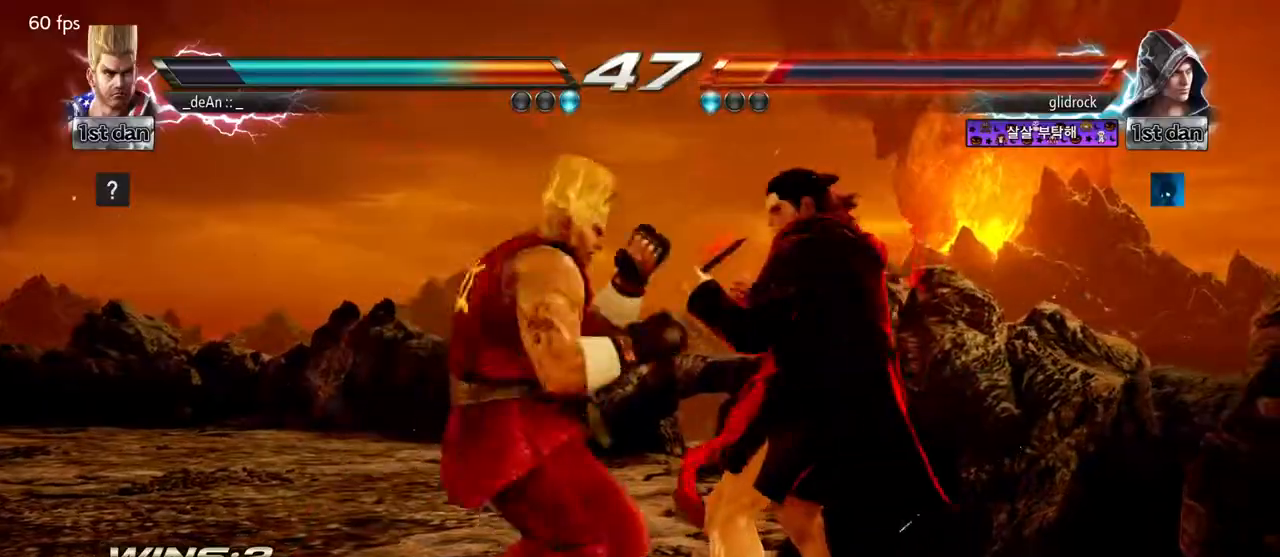
{"dt_ms": 500, "buttons": ["CROSS"], "left_stick": "center", "events": [[50, "TRIANGLE", "up"], [167, "CROSS", "down"], [233, "CROSS", "up"], [300, "TRIANGLE", "down"], [383, "CROSS", "down"], [400, "TRIANGLE", "up"]]}
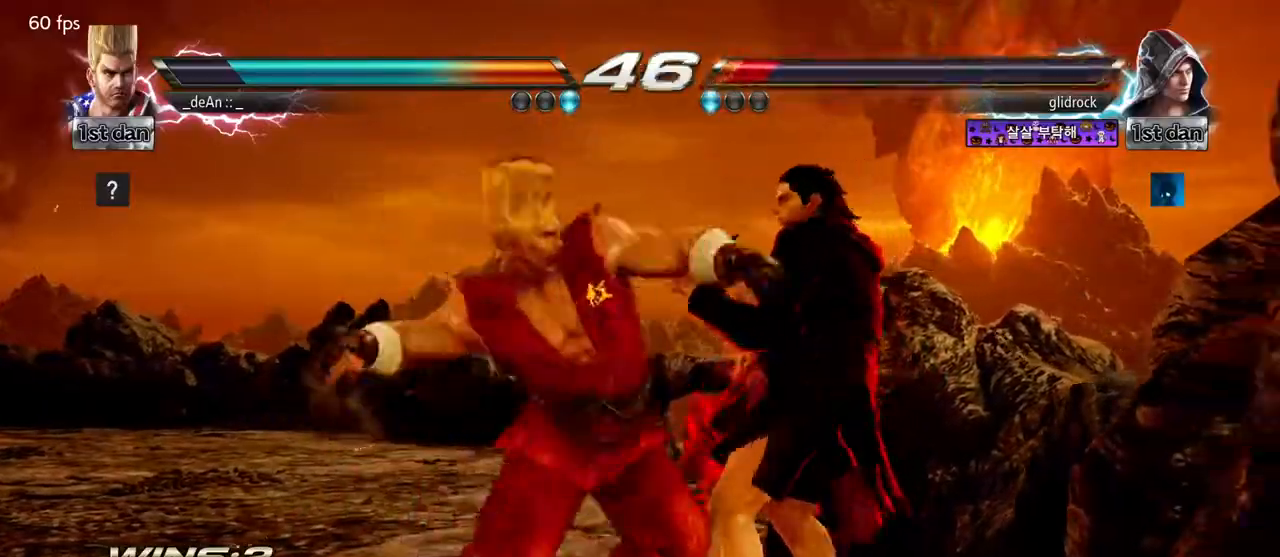
{"dt_ms": 500, "buttons": ["CROSS"], "left_stick": "center", "events": [[83, "TRIANGLE", "down"], [133, "TRIANGLE", "up"], [183, "CROSS", "up"], [250, "CROSS", "down"], [333, "CROSS", "up"], [433, "CROSS", "down"]]}